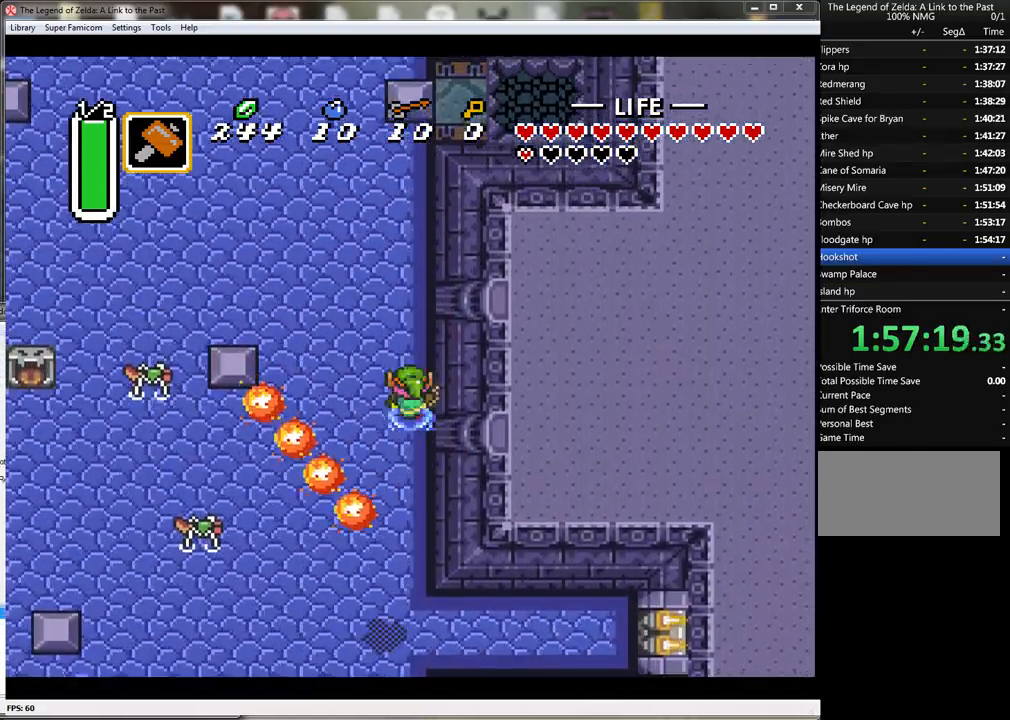
Gameplay with a controller (Nintendo layout); each line is a JSON object with the inputs held at the frame after it. "events" lists button and stick changes between this image and that frame as [ms after this image, input, new state], when the widget could be followed in between. Not read: L1 L3 R1 R3.
{"buttons": ["DPAD_UP"], "events": []}
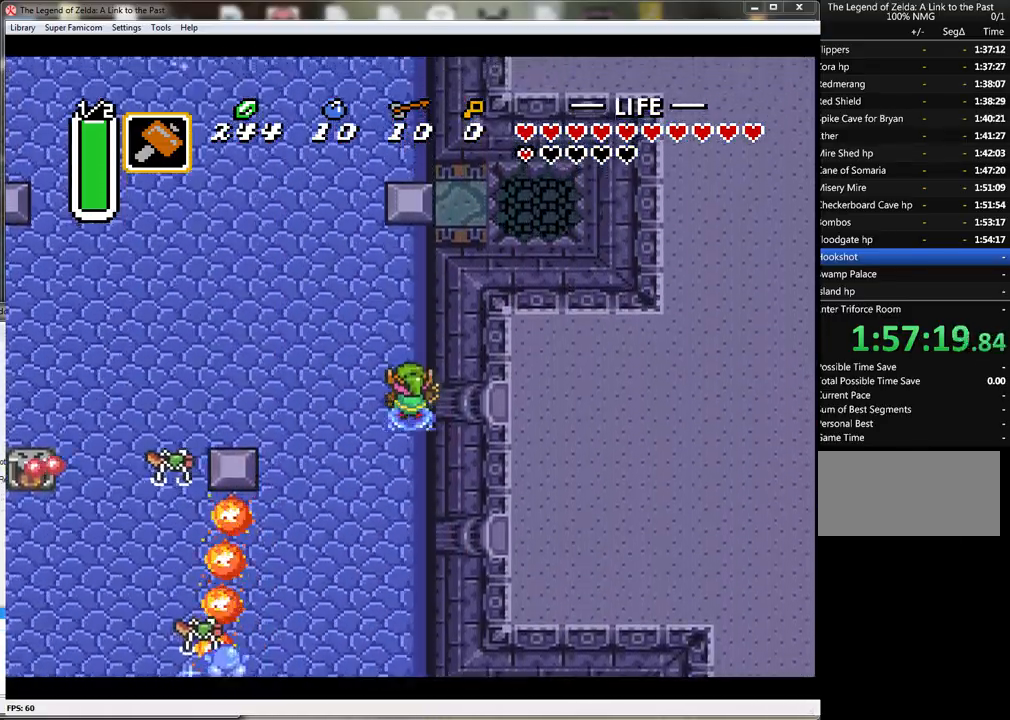
{"buttons": ["DPAD_UP"], "events": []}
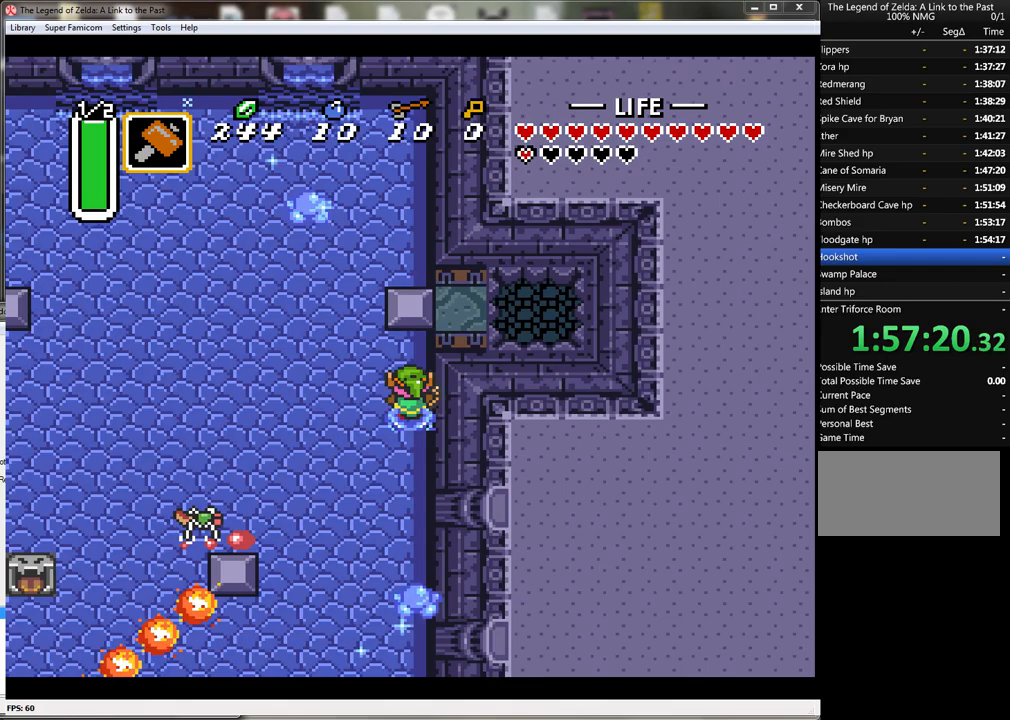
{"buttons": ["DPAD_UP"], "events": []}
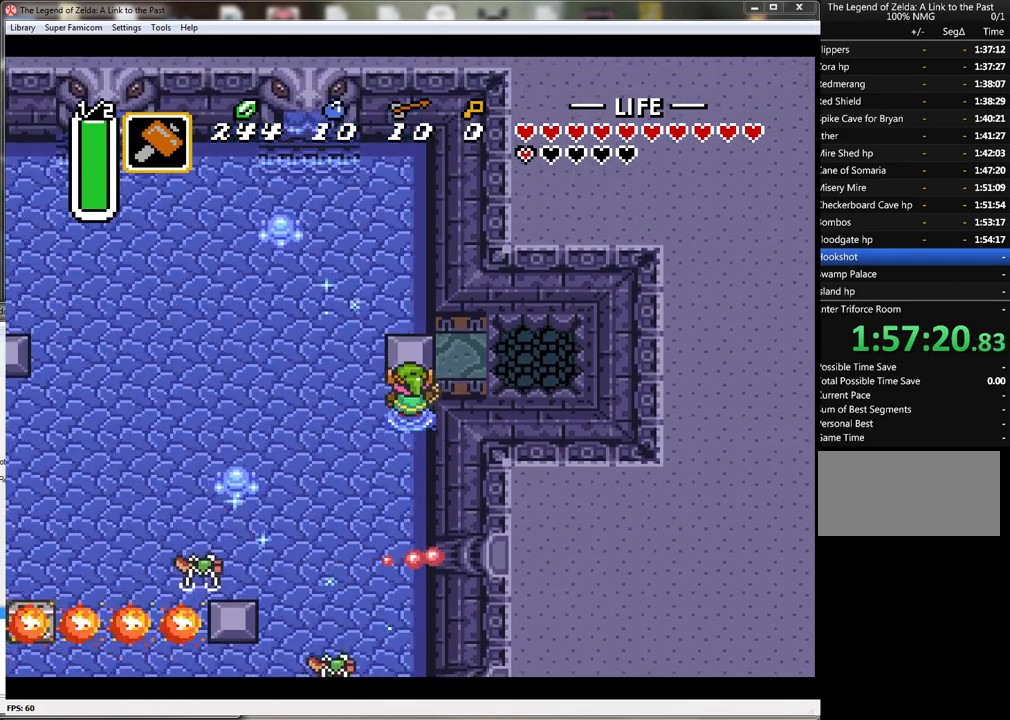
{"buttons": ["DPAD_RIGHT"], "events": [[300, "DPAD_RIGHT", "down"], [433, "DPAD_UP", "up"]]}
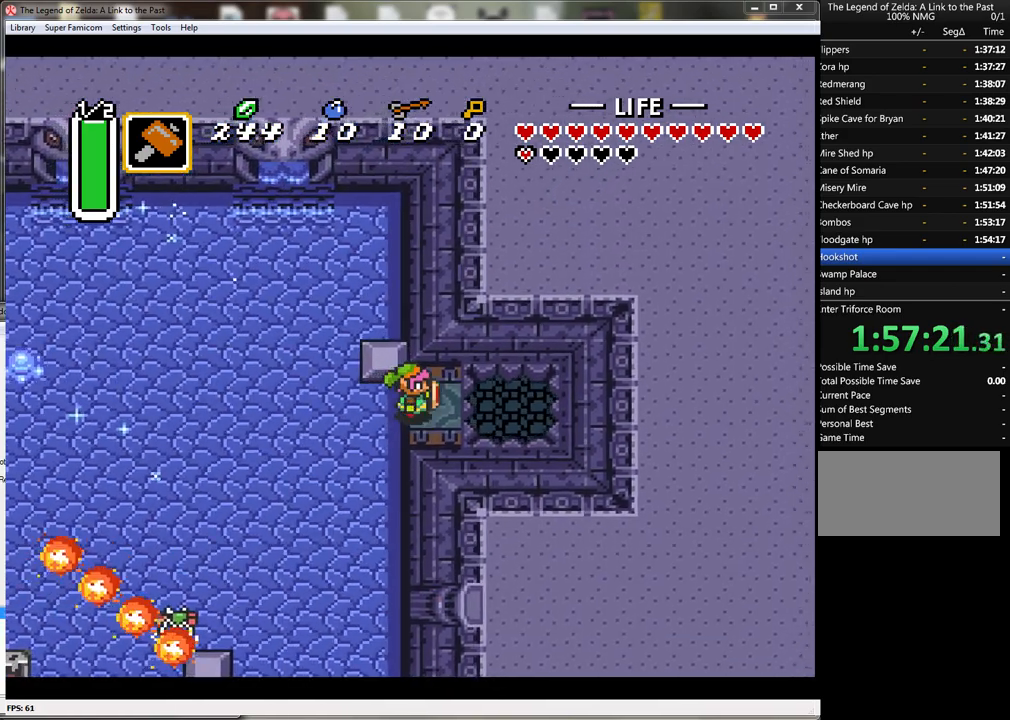
{"buttons": ["DPAD_RIGHT"], "events": []}
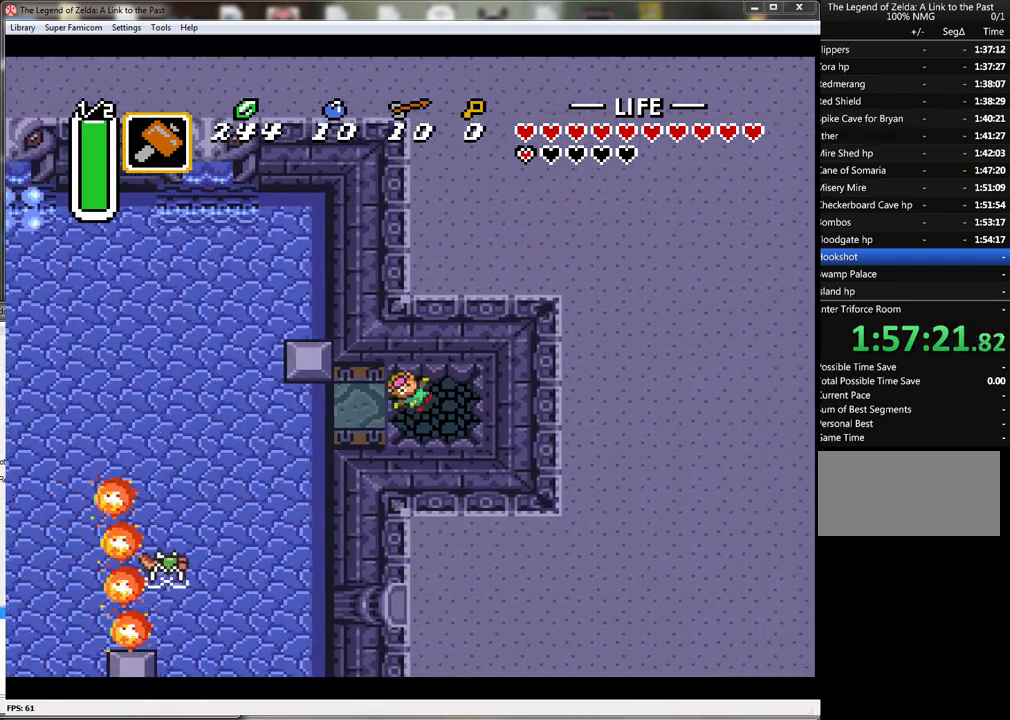
{"buttons": [], "events": [[183, "DPAD_RIGHT", "up"]]}
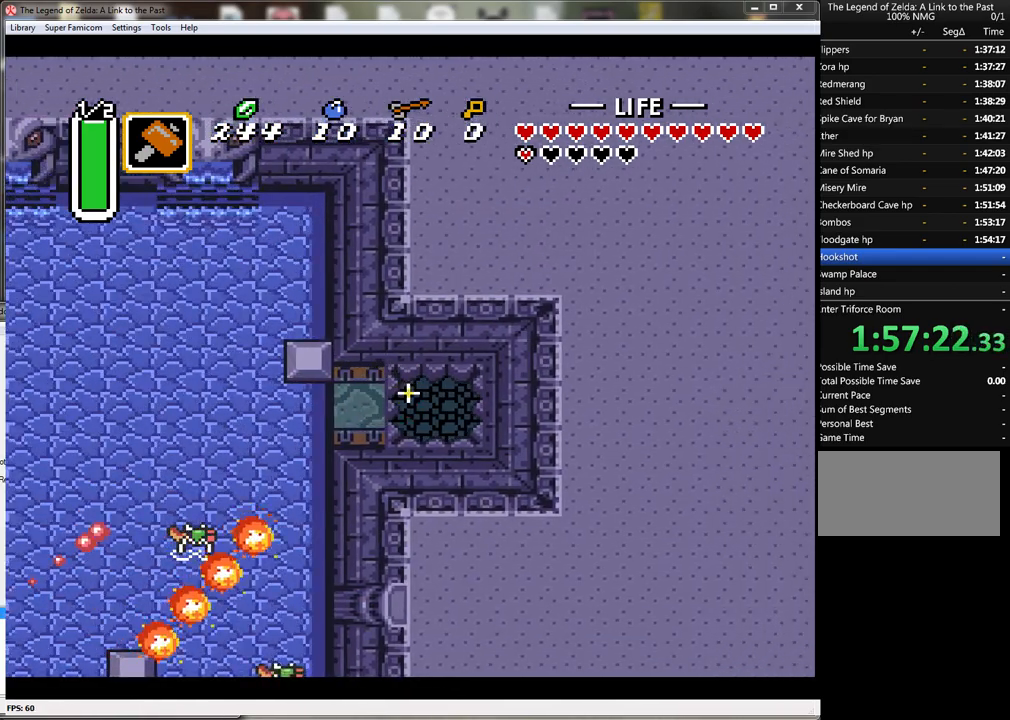
{"buttons": [], "events": []}
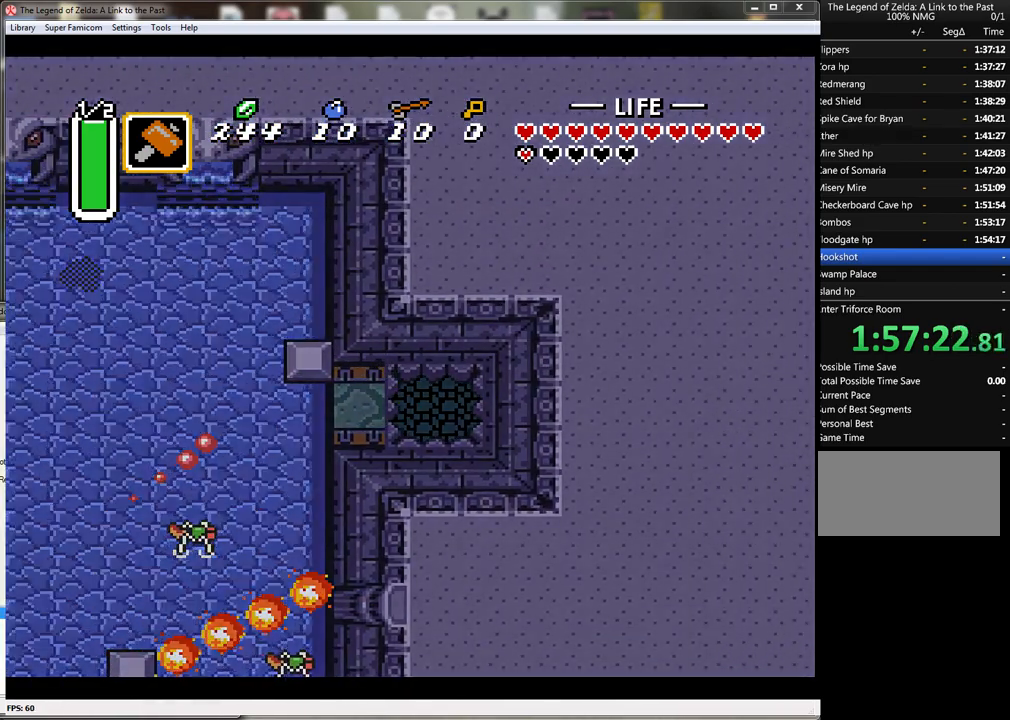
{"buttons": [], "events": []}
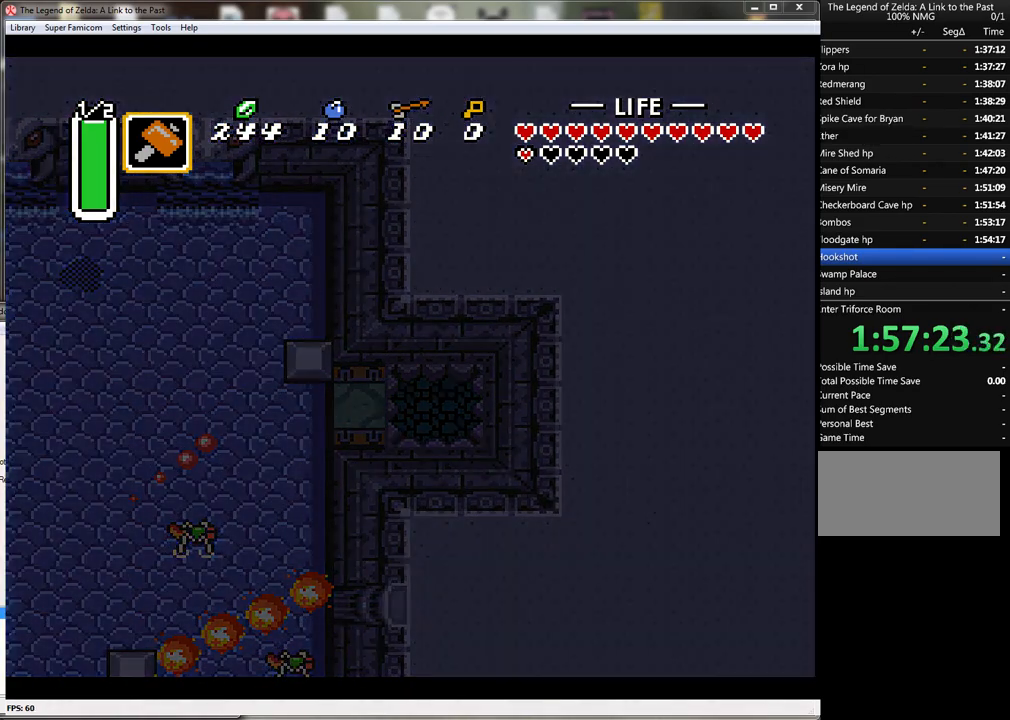
{"buttons": [], "events": []}
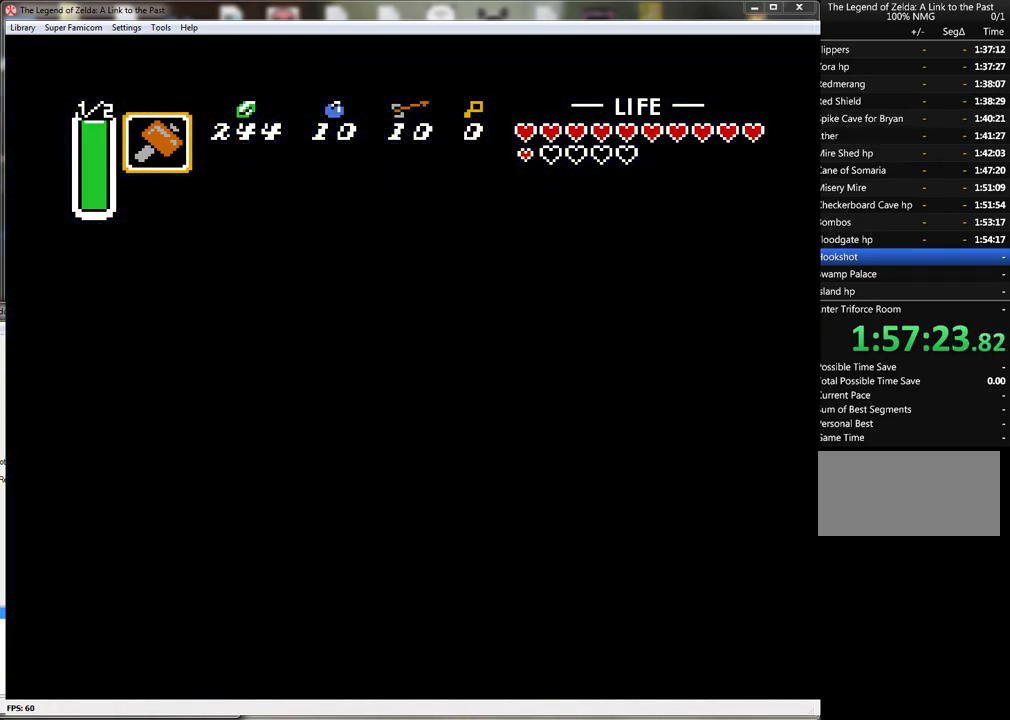
{"buttons": [], "events": []}
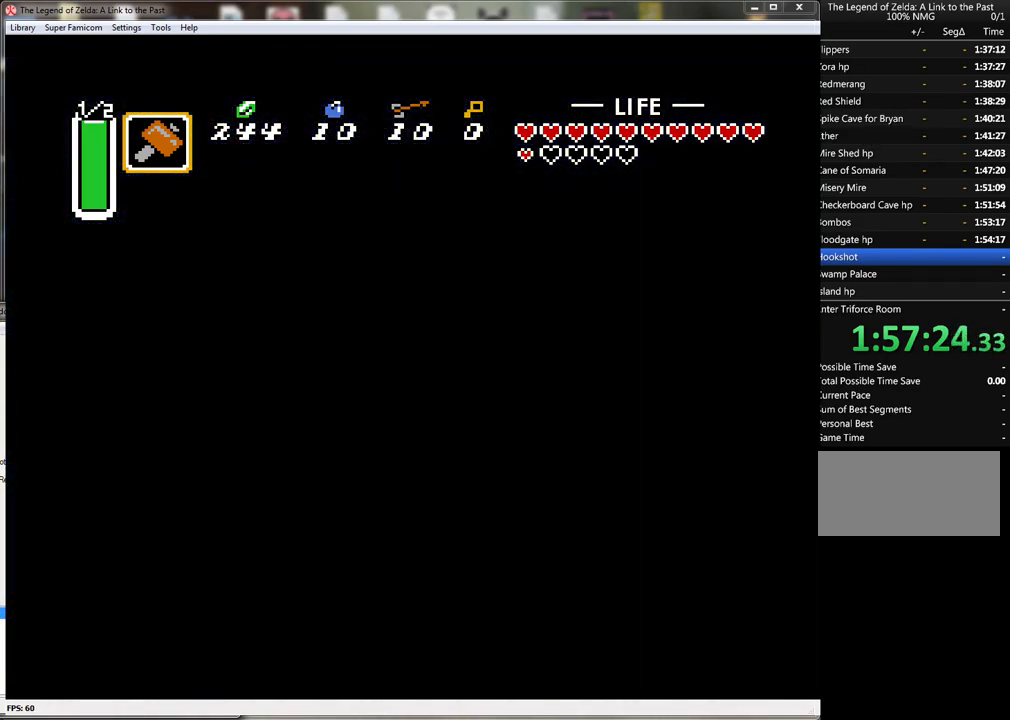
{"buttons": [], "events": []}
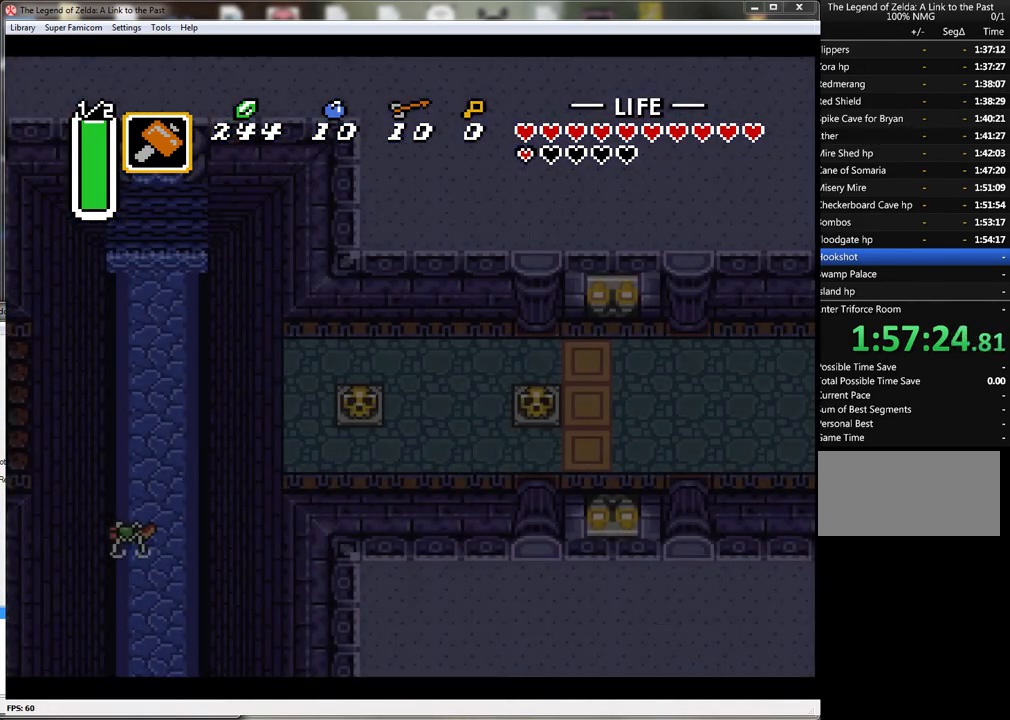
{"buttons": [], "events": []}
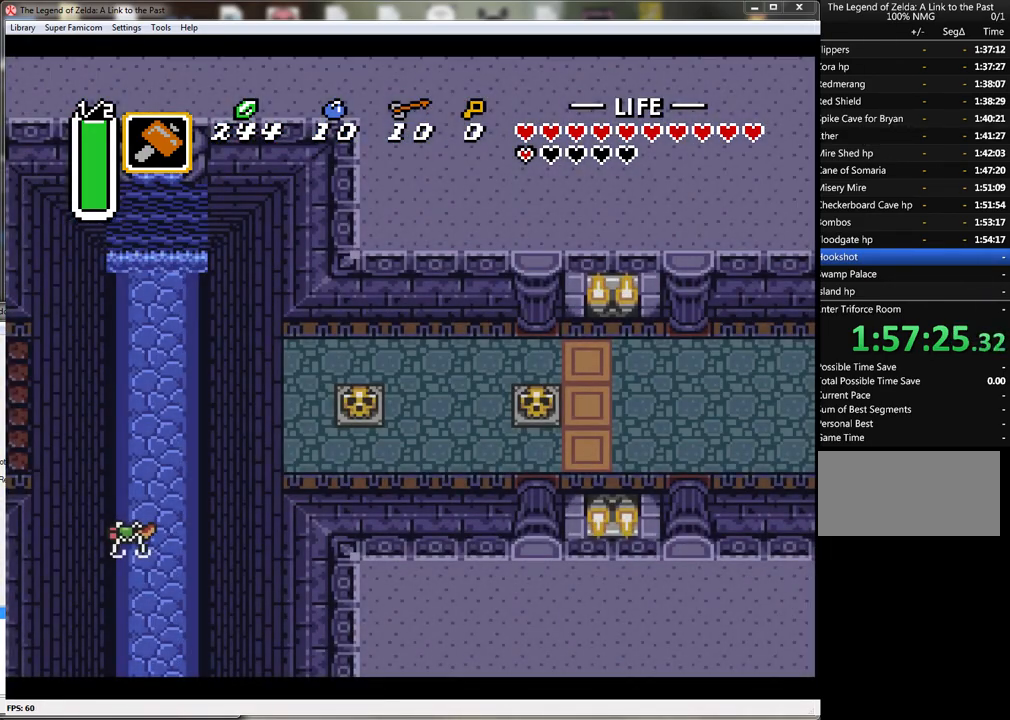
{"buttons": [], "events": []}
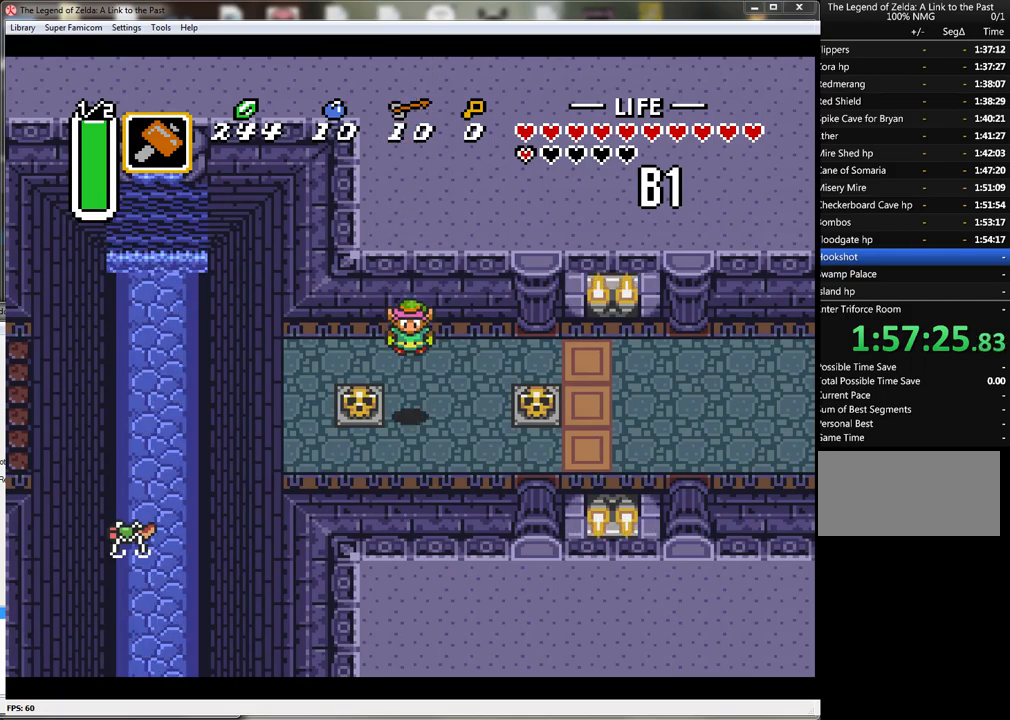
{"buttons": [], "events": [[167, "DPAD_LEFT", "down"], [333, "A", "down"], [433, "DPAD_LEFT", "up"], [483, "A", "up"]]}
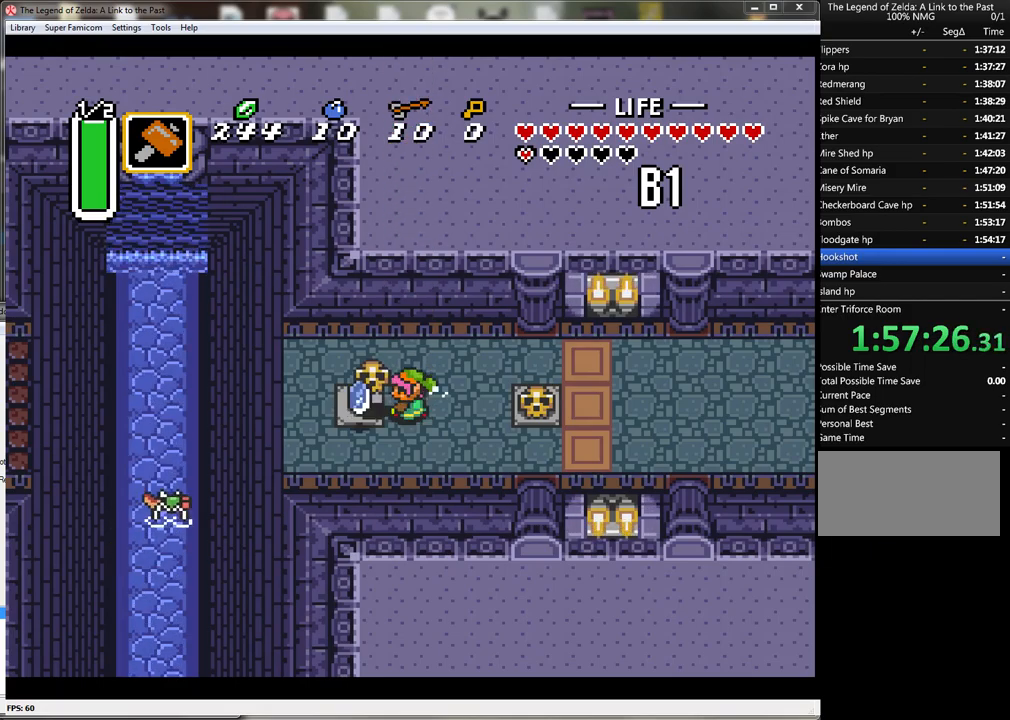
{"buttons": ["DPAD_RIGHT"], "events": [[233, "A", "down"], [300, "DPAD_RIGHT", "down"], [367, "A", "up"]]}
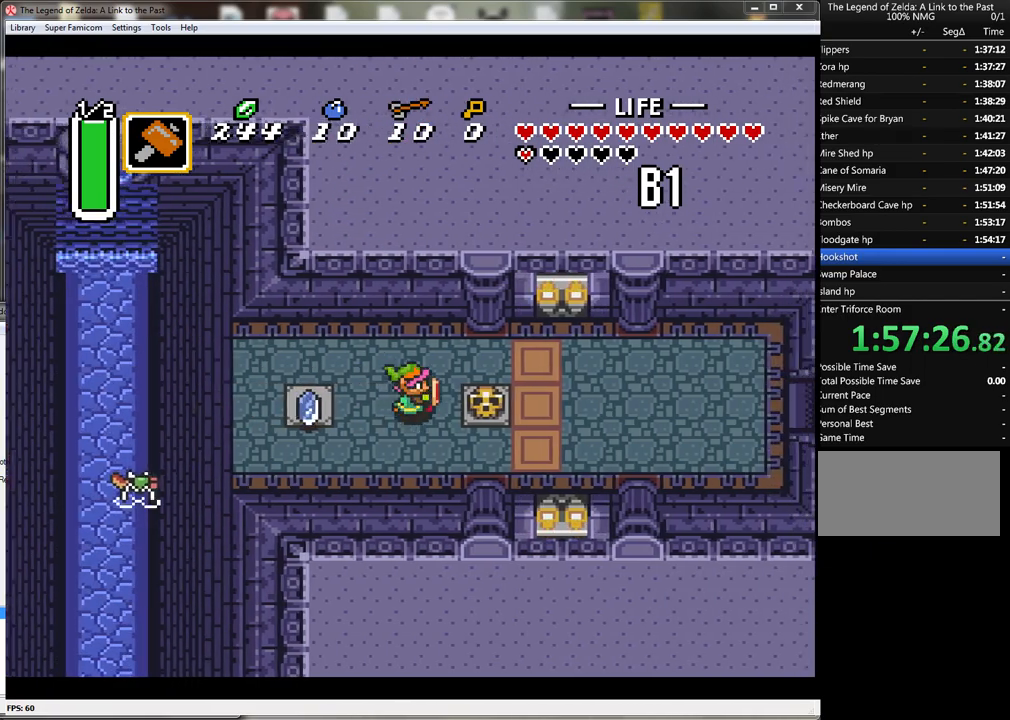
{"buttons": ["DPAD_RIGHT"], "events": [[183, "A", "down"], [333, "A", "up"]]}
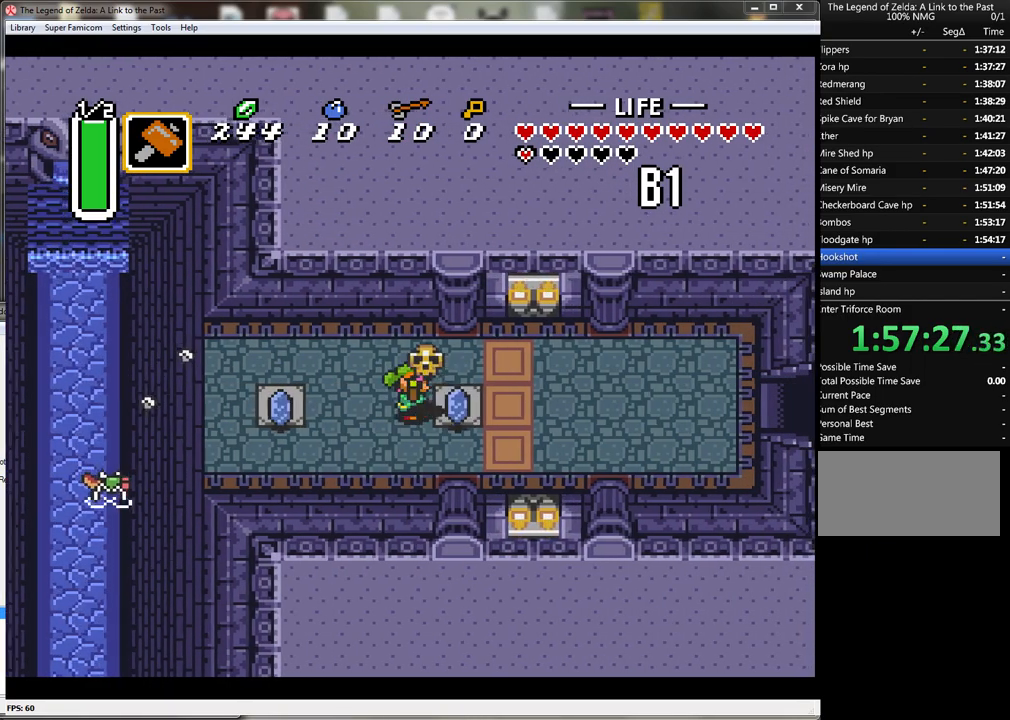
{"buttons": ["DPAD_RIGHT"], "events": [[83, "A", "down"], [200, "A", "up"]]}
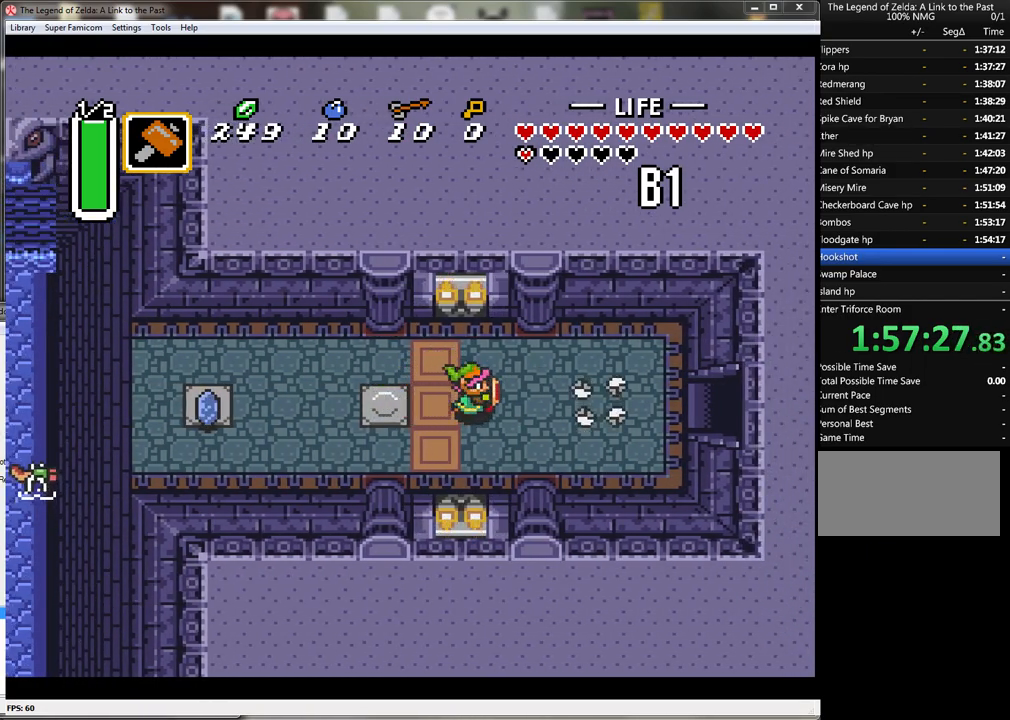
{"buttons": ["DPAD_RIGHT"], "events": []}
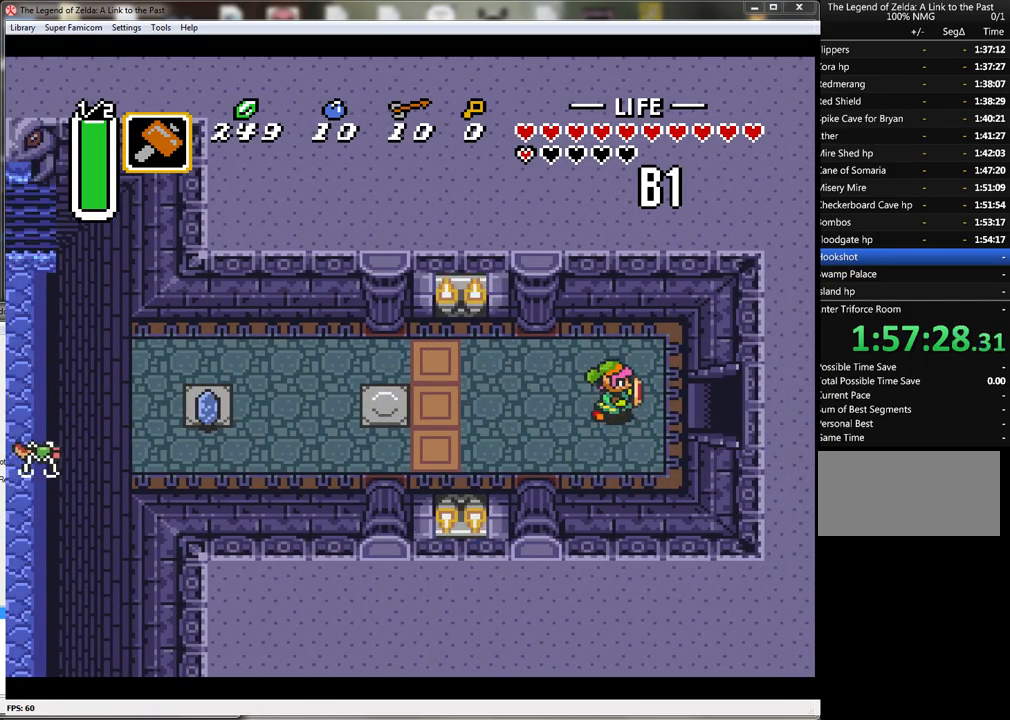
{"buttons": ["DPAD_RIGHT"], "events": []}
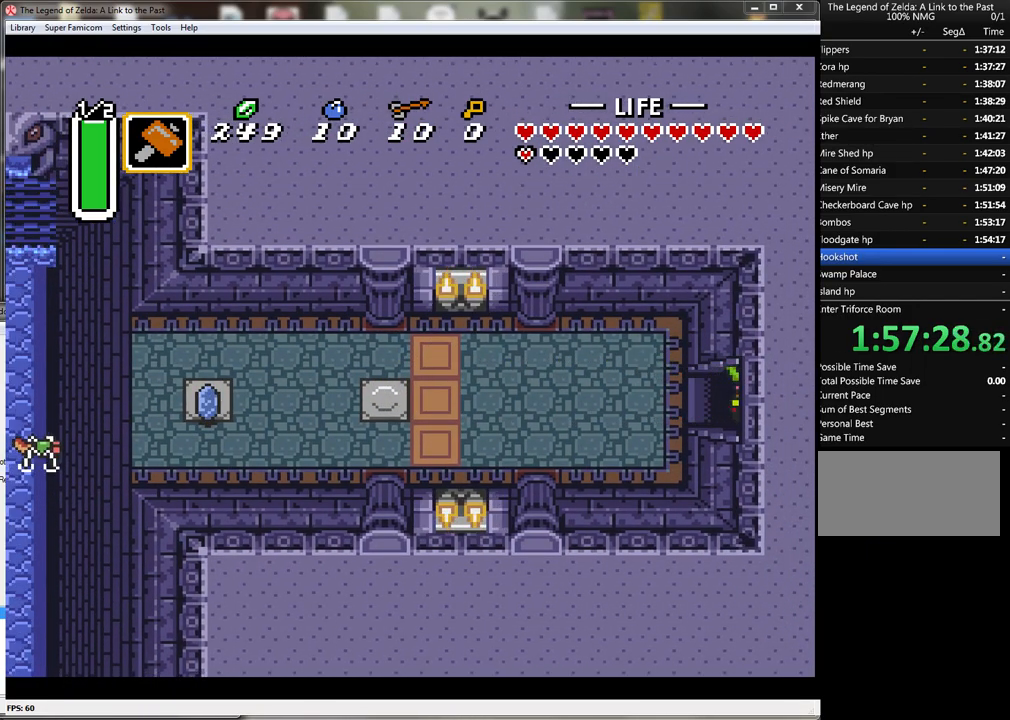
{"buttons": ["DPAD_RIGHT"], "events": []}
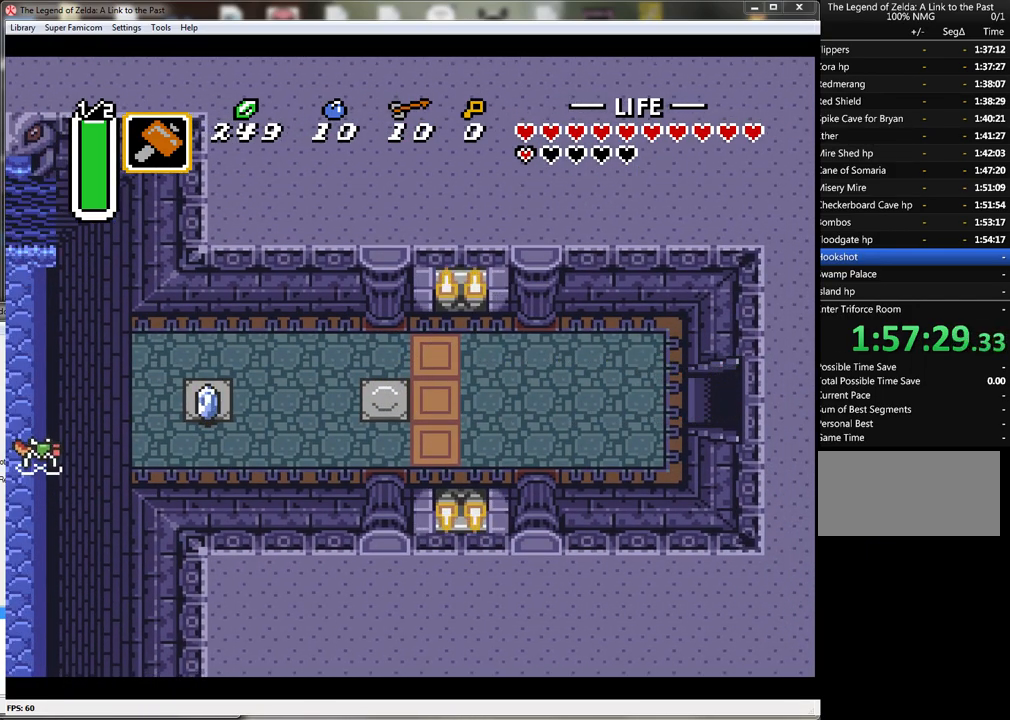
{"buttons": ["DPAD_RIGHT"], "events": []}
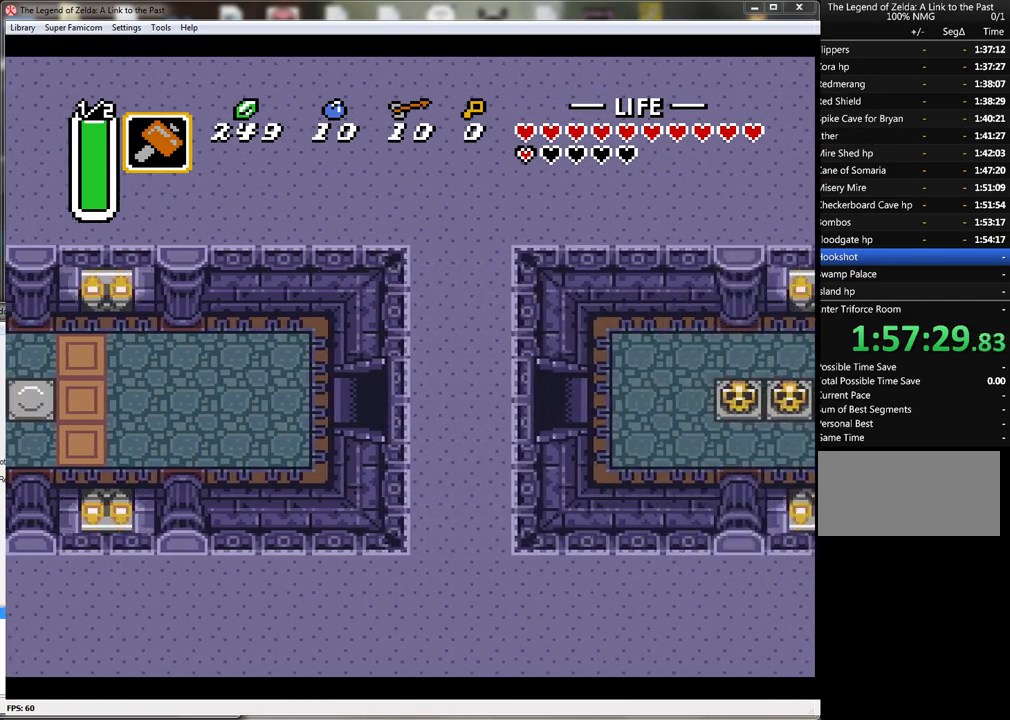
{"buttons": ["DPAD_RIGHT"], "events": []}
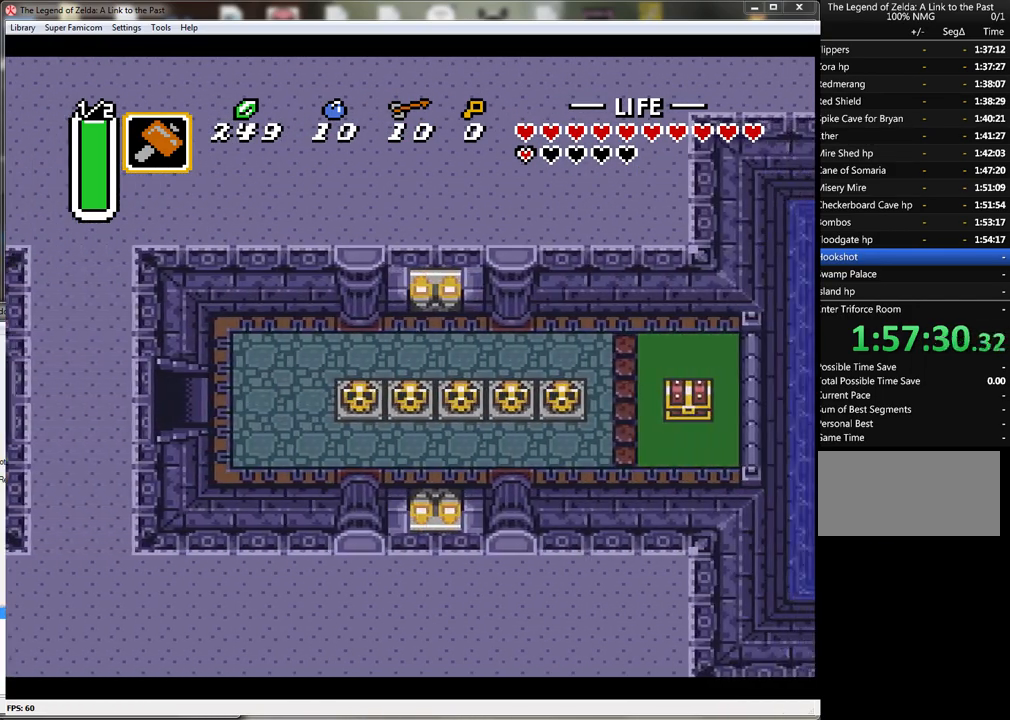
{"buttons": ["DPAD_RIGHT"], "events": []}
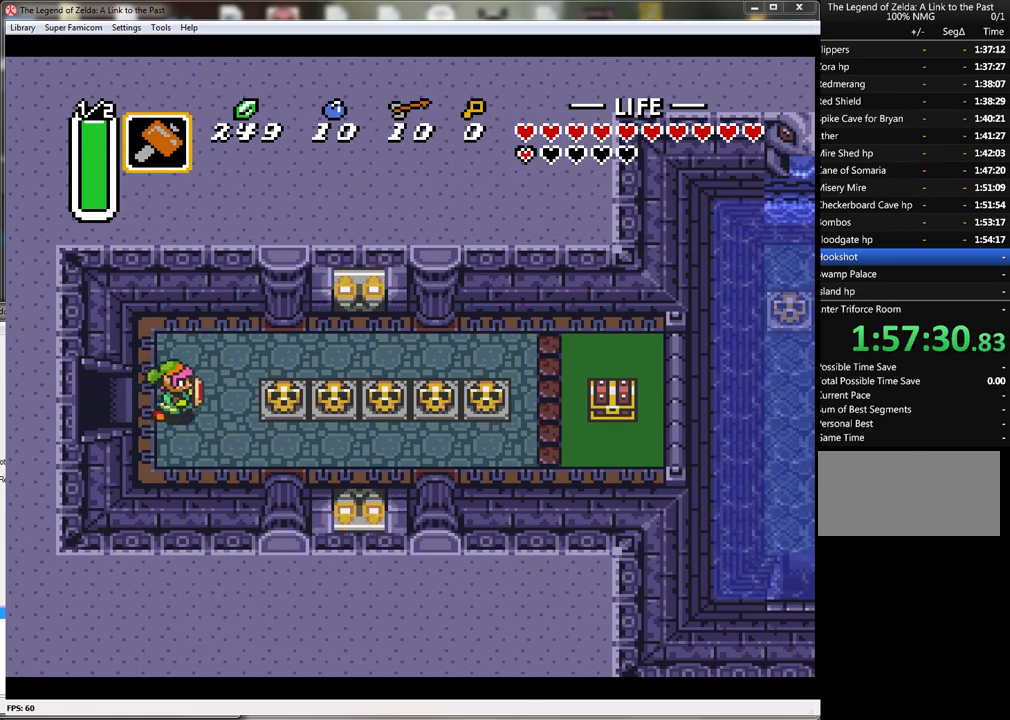
{"buttons": ["DPAD_RIGHT"], "events": [[200, "A", "down"], [317, "A", "up"]]}
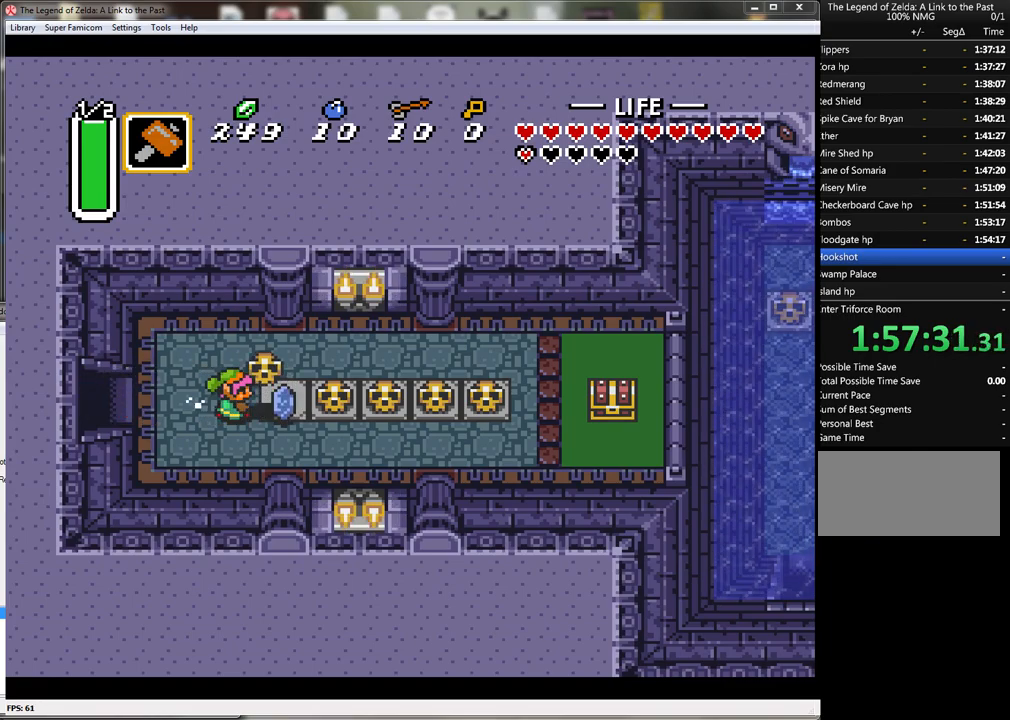
{"buttons": ["A", "DPAD_RIGHT"], "events": [[167, "A", "down"], [267, "A", "up"], [317, "A", "down"]]}
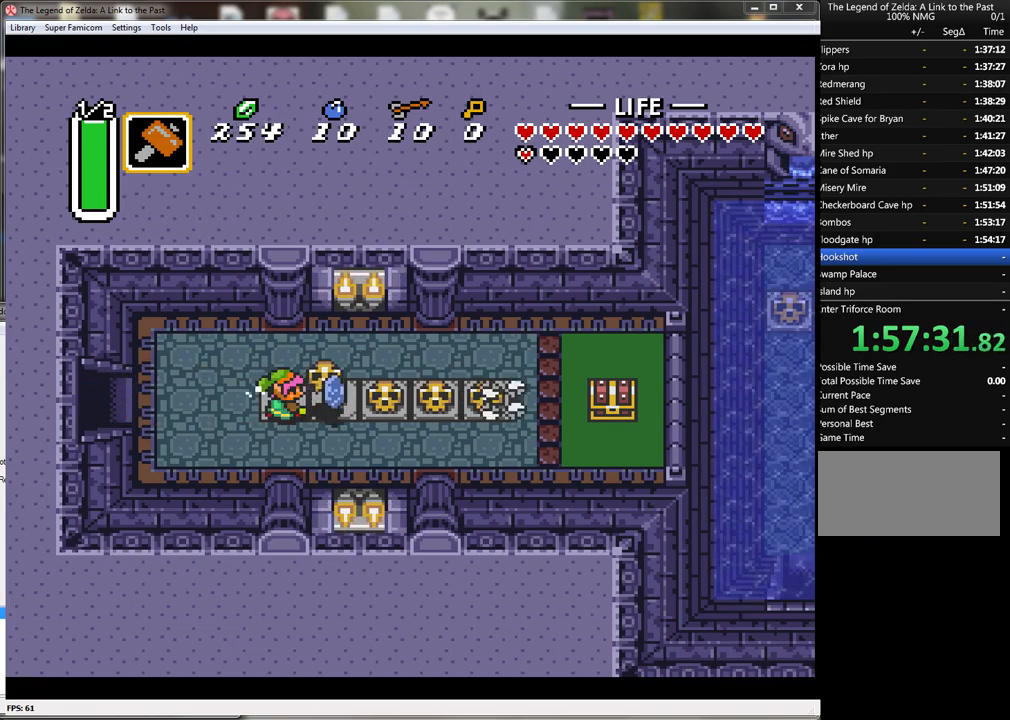
{"buttons": ["A", "DPAD_RIGHT"], "events": [[17, "A", "up"], [283, "A", "down"], [350, "A", "up"], [417, "A", "down"]]}
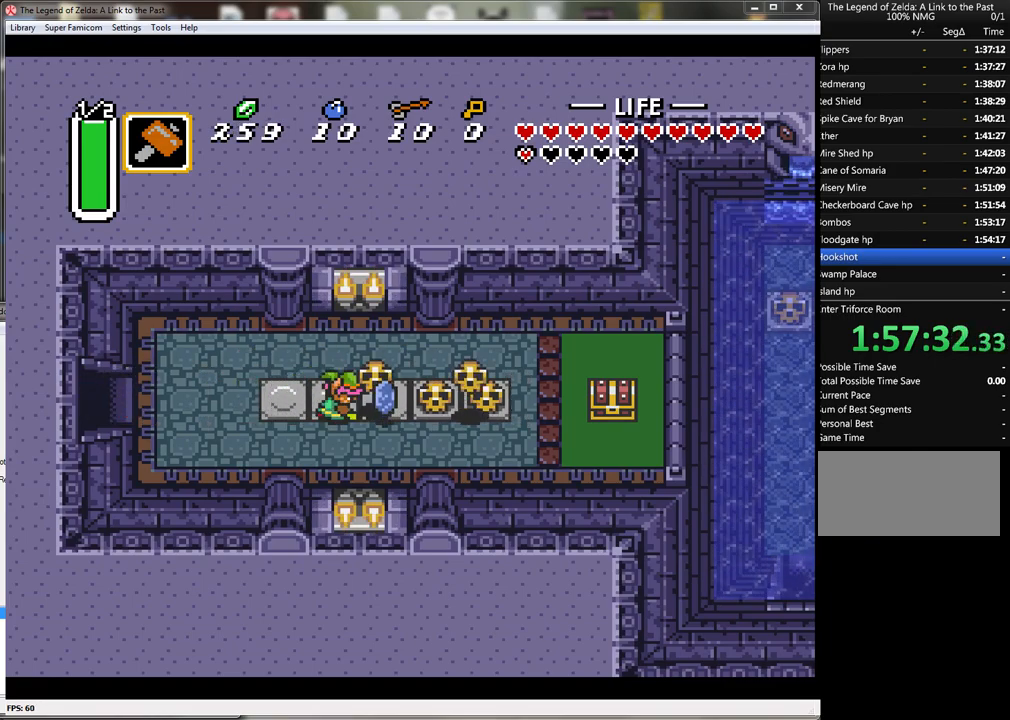
{"buttons": ["DPAD_RIGHT"], "events": [[33, "A", "up"], [217, "A", "down"], [350, "A", "up"], [417, "A", "down"], [500, "A", "up"]]}
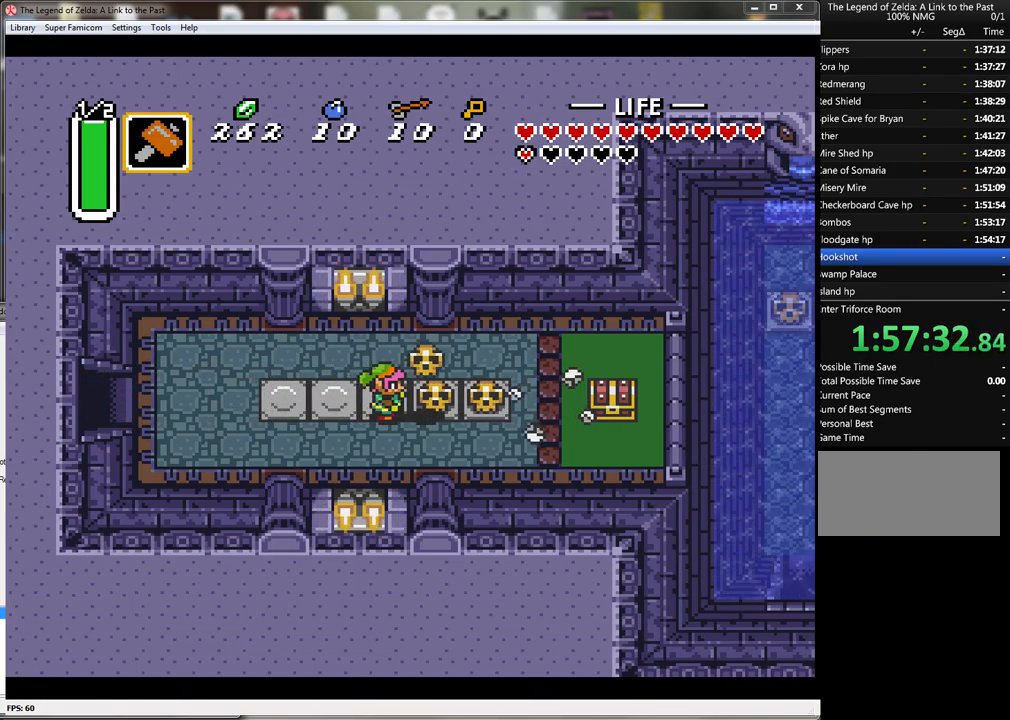
{"buttons": ["DPAD_RIGHT"], "events": [[100, "A", "down"], [217, "A", "up"], [317, "A", "down"], [417, "A", "up"]]}
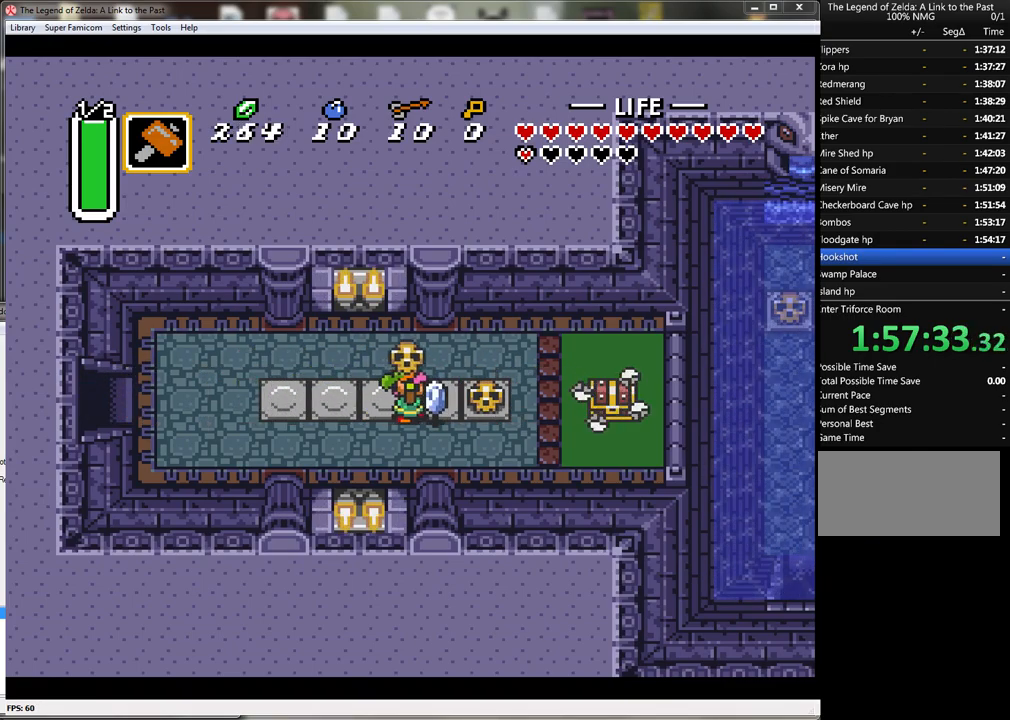
{"buttons": ["DPAD_RIGHT"], "events": [[100, "A", "down"], [183, "A", "up"], [250, "A", "down"], [383, "A", "up"]]}